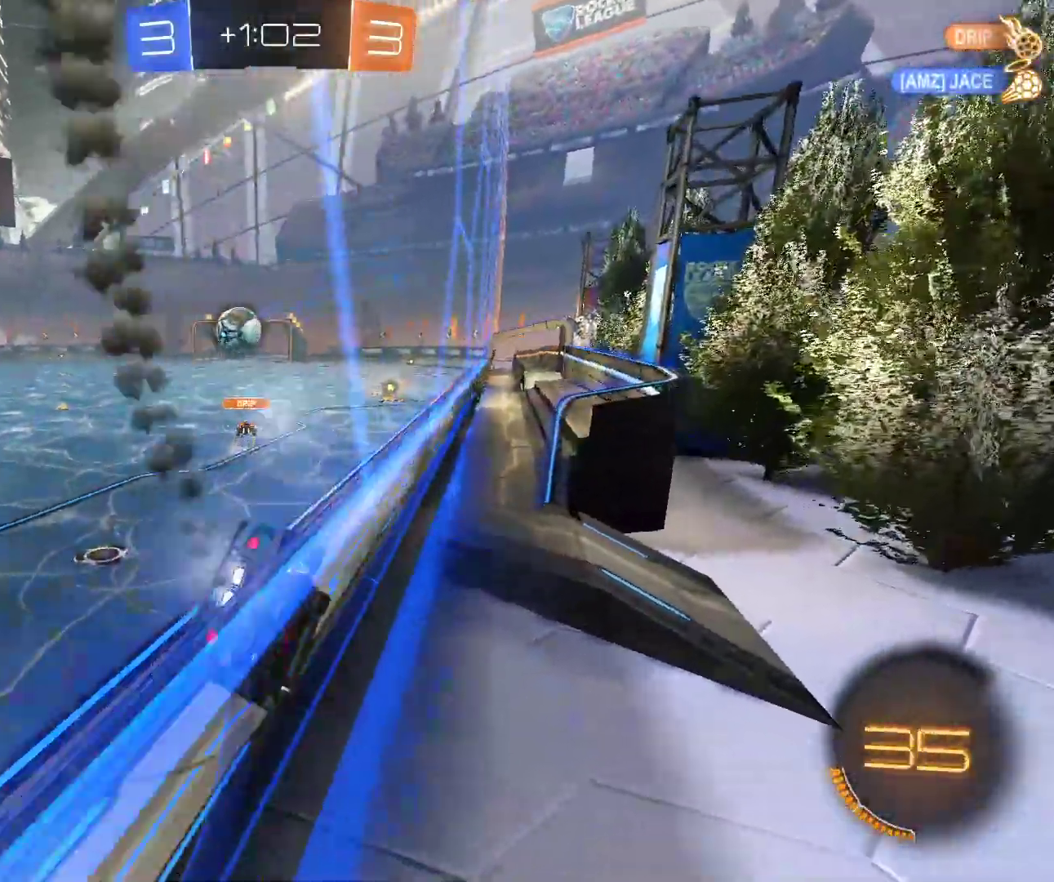
Gameplay with keyboard and mouse; each line is a JSON object with the keys and mouse buttons held at the frame after it. "events" lists presses ("down") and releases ("up") of "d", "q", "s", "shift", "space", "z", "mouse_left", "mouse_wheel", "mouse_right", "mouse_mb4" and "mouse_mb5" between this image and that frame as [ms after this image, input, new state], when the widget could be followed in between. "mouse_left", "mouse_wheel", "mouse_right", "mouse_mb4", "mouse_mb5" = the "left", "wheel", "right", "mb4", "mb5" buttons of the "mouse" list. No other keys are recorded. "wheel" means that the mouse wheel is clicked or scrolled. Mouse movement is not recorded.
{"keys": ["d", "z"], "mouse": ["left"], "events": [[100, "d", "up"], [317, "d", "down"]]}
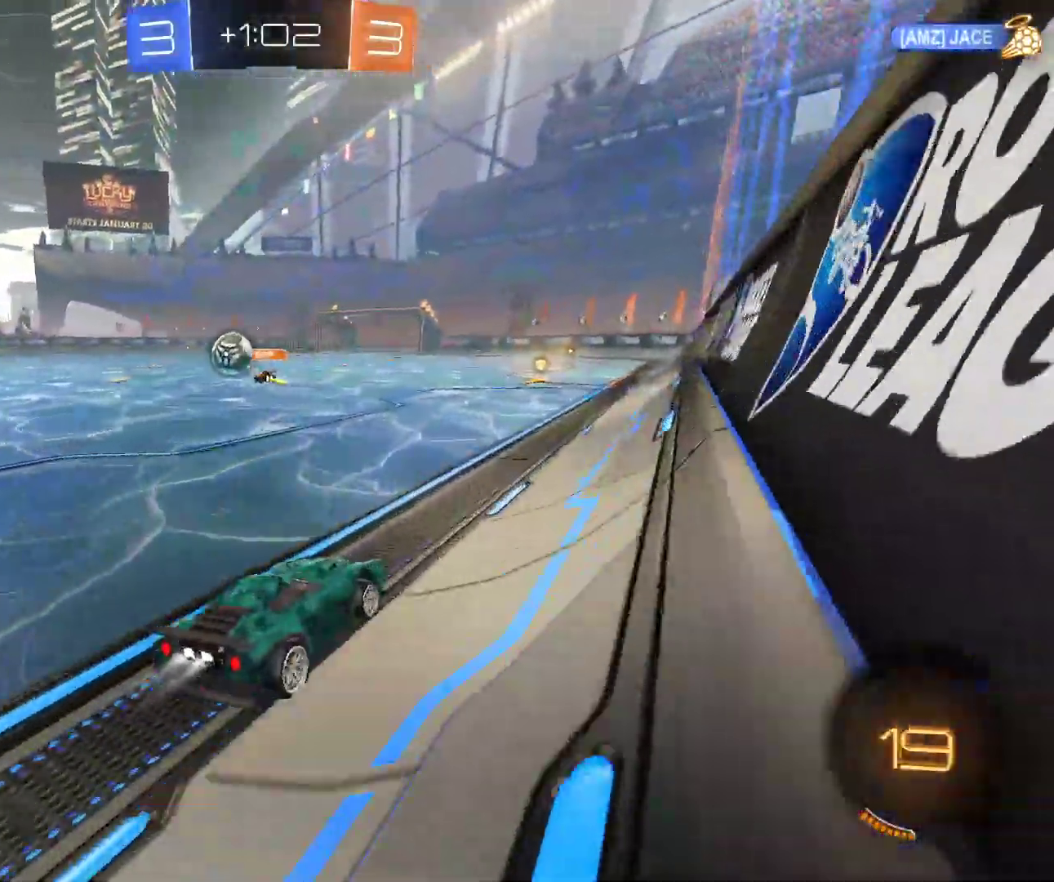
{"keys": ["z"], "mouse": ["left"], "events": [[33, "d", "up"], [33, "mouse_right", "down"], [150, "mouse_right", "up"], [250, "mouse_right", "down"], [250, "q", "down"], [367, "mouse_right", "up"], [383, "q", "up"]]}
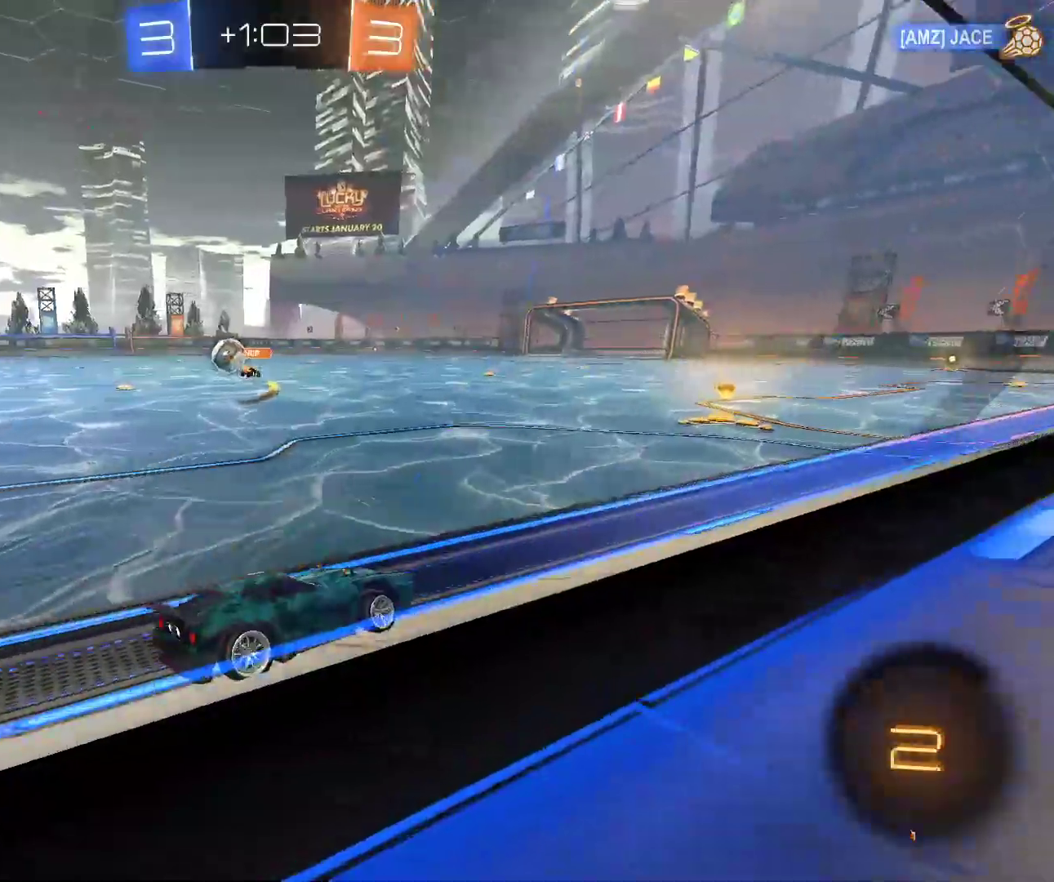
{"keys": ["q", "z"], "mouse": [], "events": [[183, "mouse_left", "up"], [300, "q", "down"], [317, "shift", "down"], [467, "shift", "up"]]}
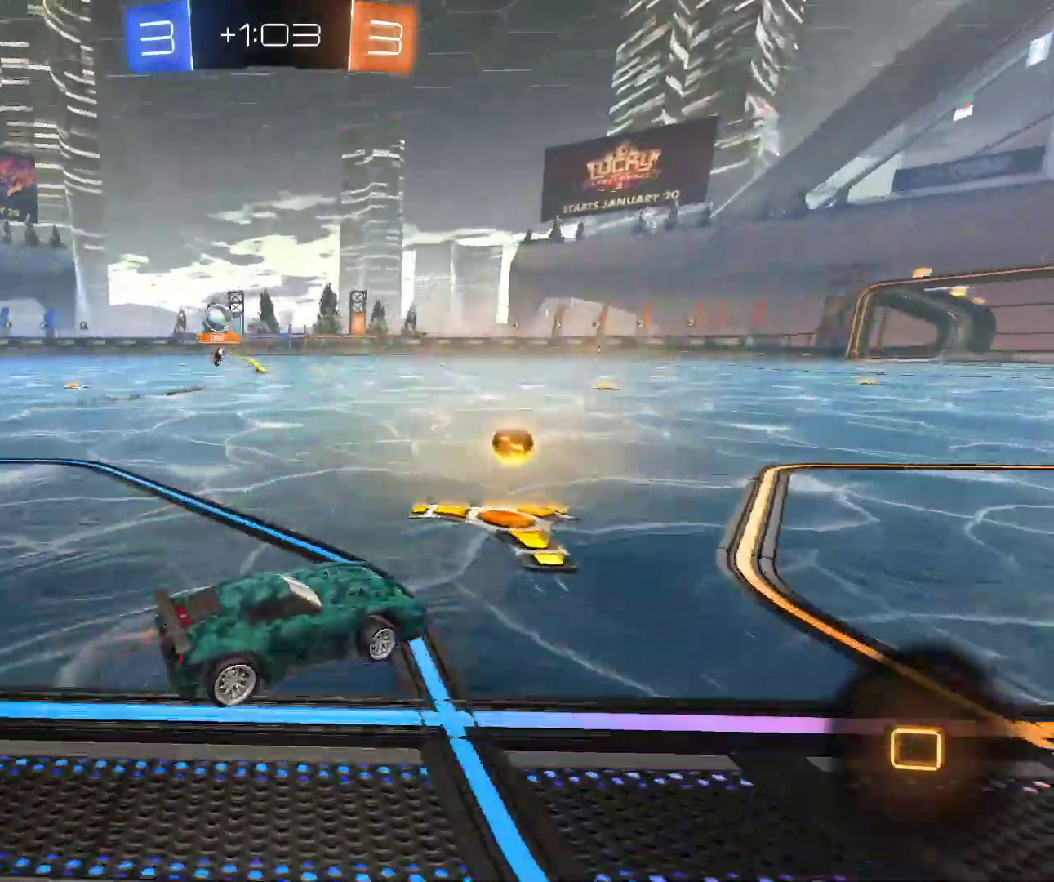
{"keys": ["q", "z"], "mouse": ["left"], "events": [[500, "mouse_left", "down"]]}
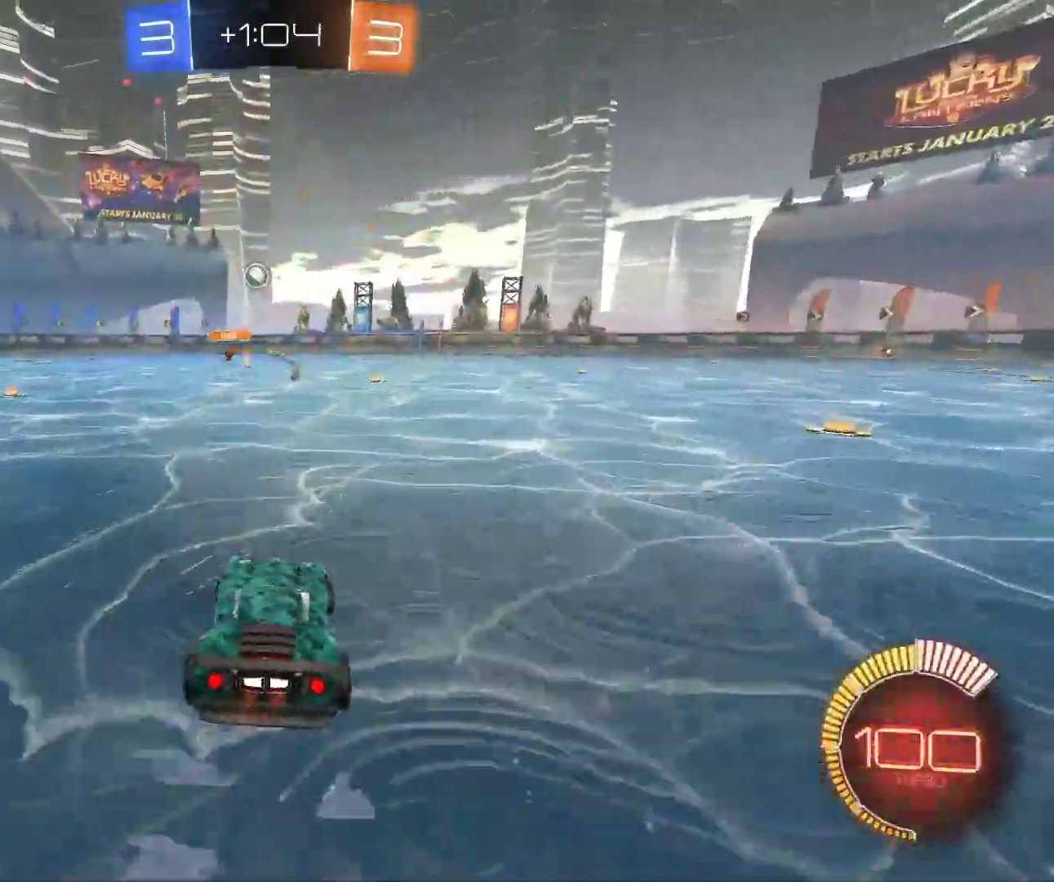
{"keys": ["space", "z"], "mouse": ["right"], "events": [[217, "mouse_right", "down"], [233, "space", "down"], [283, "q", "up"], [317, "space", "up"], [333, "mouse_right", "up"], [350, "mouse_left", "up"], [367, "space", "down"], [467, "mouse_right", "down"]]}
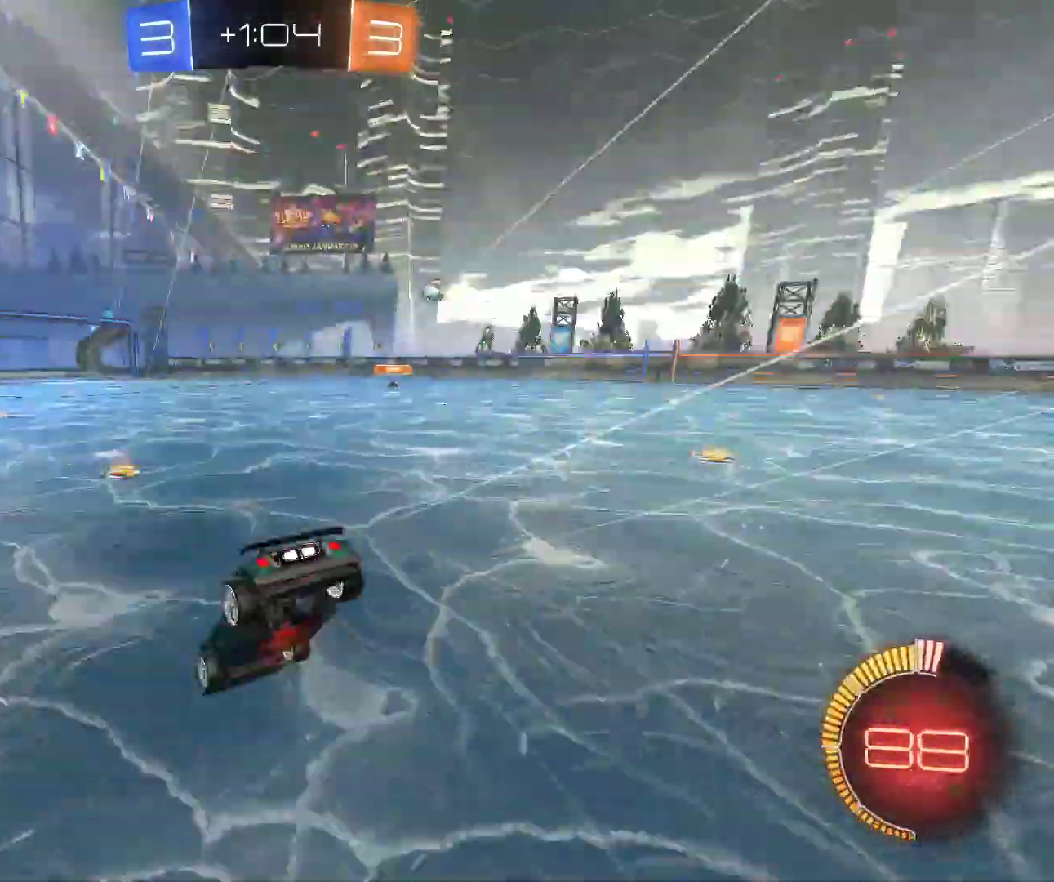
{"keys": [], "mouse": [], "events": [[17, "space", "up"], [50, "z", "up"], [67, "mouse_right", "up"]]}
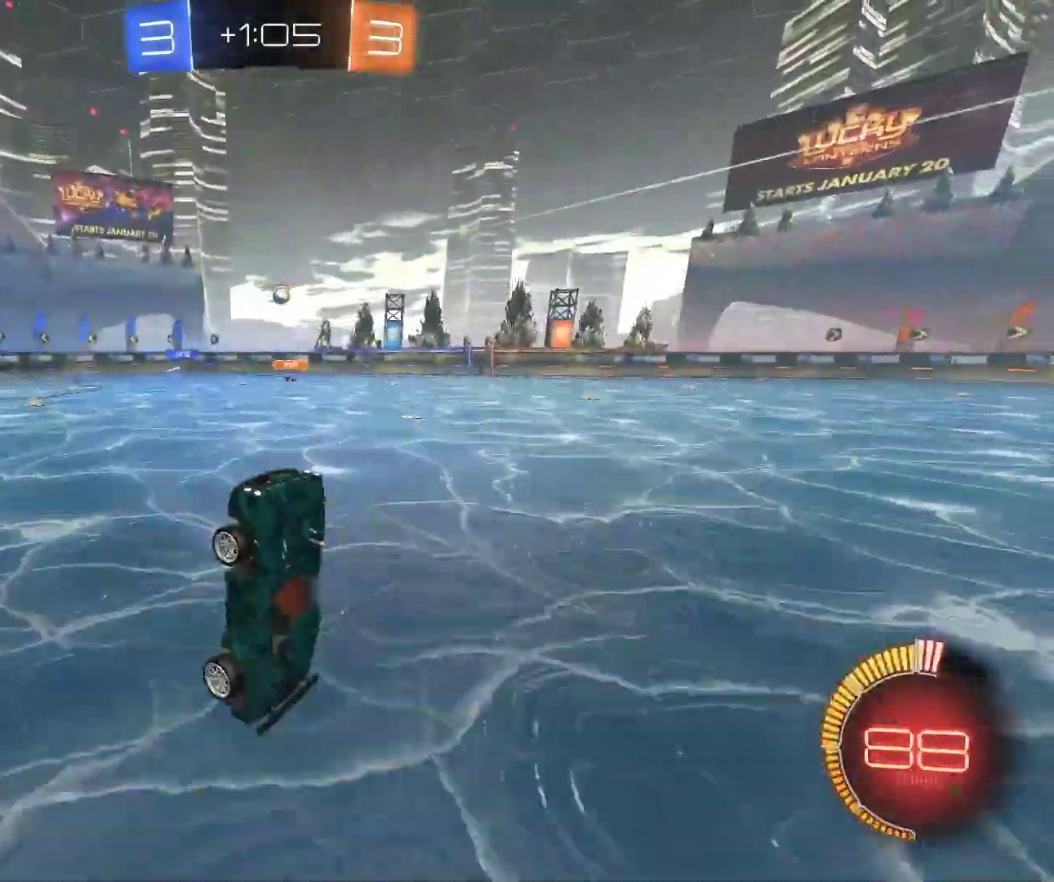
{"keys": ["s"], "mouse": [], "events": [[467, "s", "down"]]}
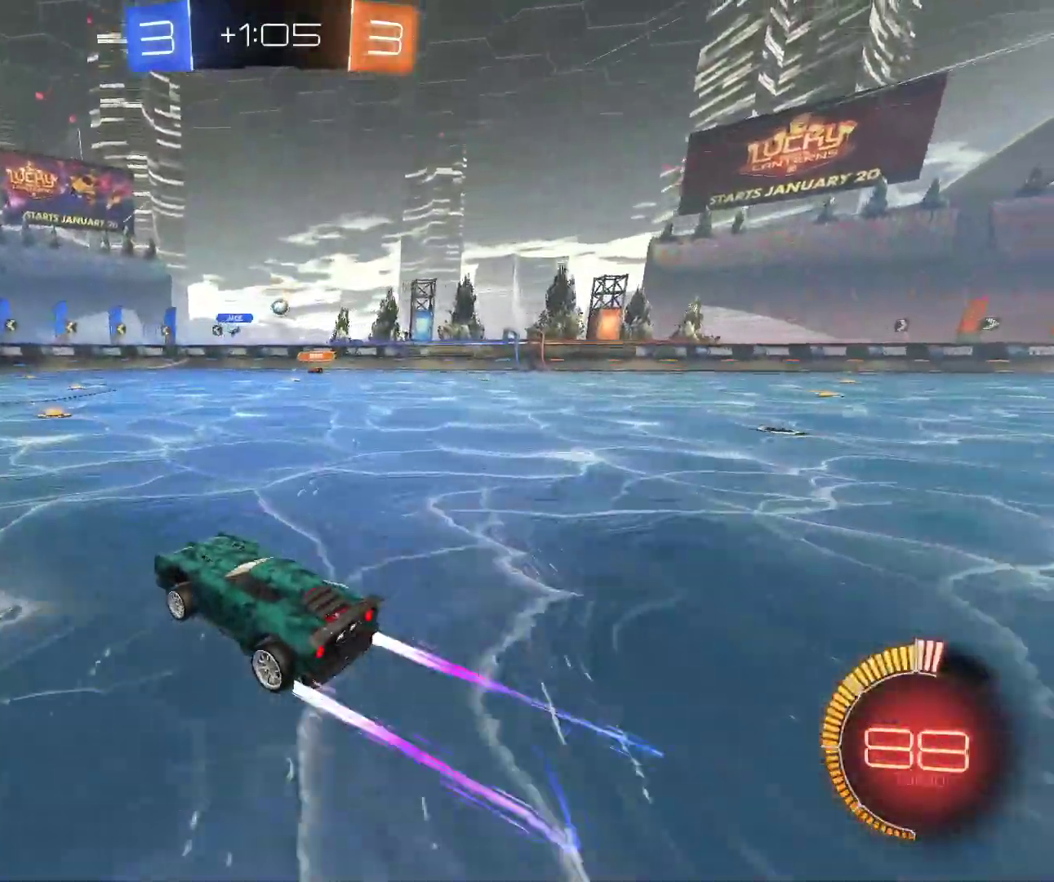
{"keys": ["d", "z"], "mouse": [], "events": [[50, "s", "up"], [67, "d", "down"], [150, "z", "down"], [250, "shift", "down"], [350, "shift", "up"]]}
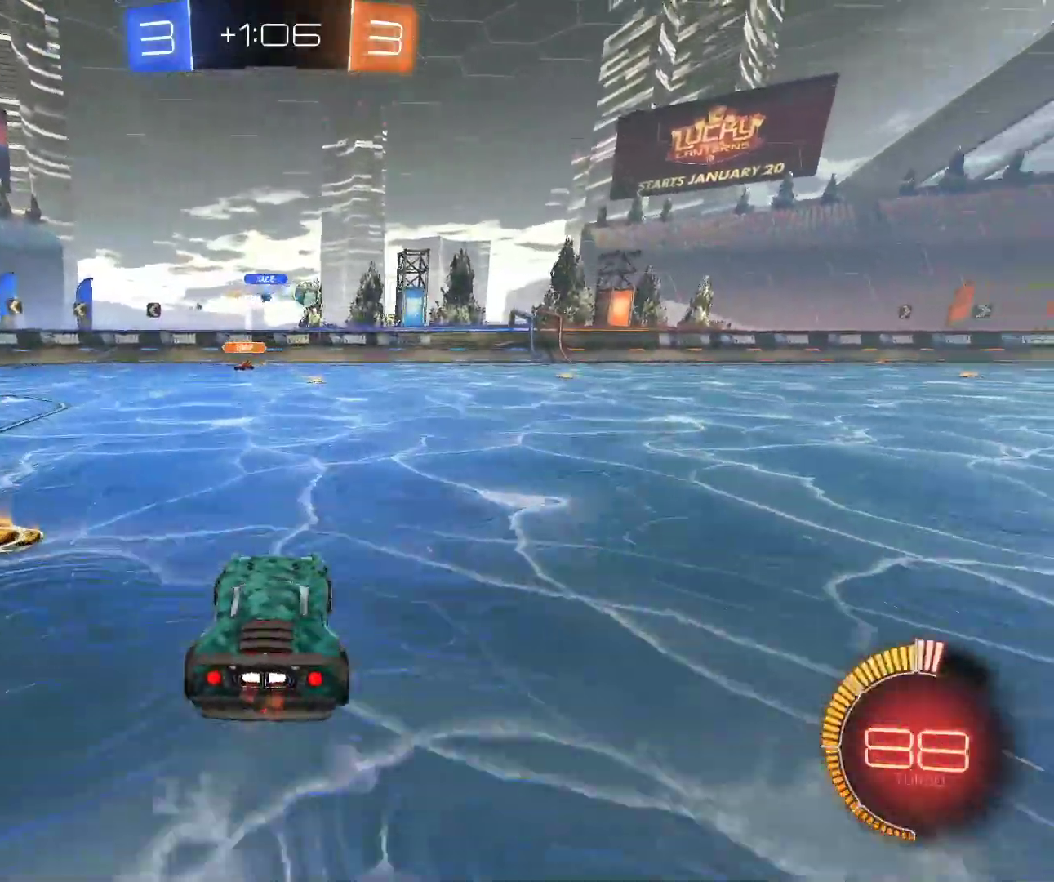
{"keys": ["d", "z"], "mouse": ["left"], "events": [[17, "mouse_left", "down"]]}
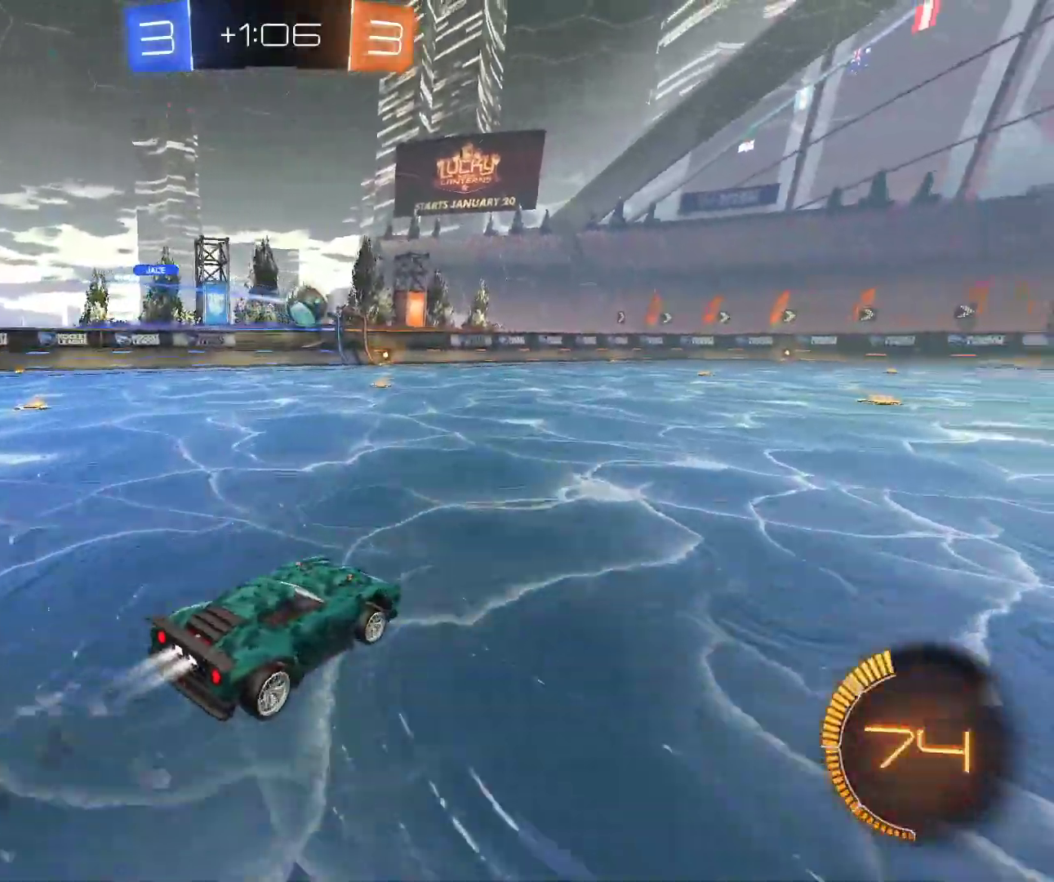
{"keys": ["d", "z"], "mouse": [], "events": [[150, "shift", "down"], [167, "mouse_left", "up"], [283, "shift", "up"]]}
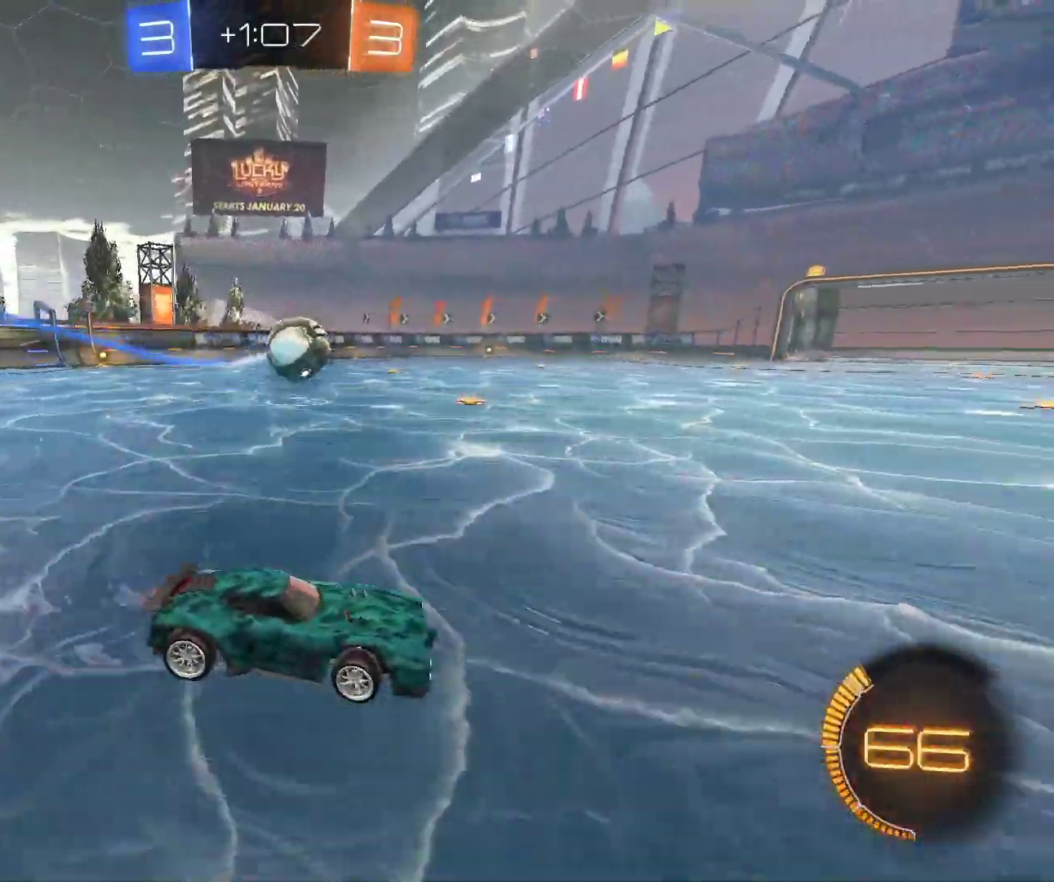
{"keys": ["d", "z"], "mouse": [], "events": []}
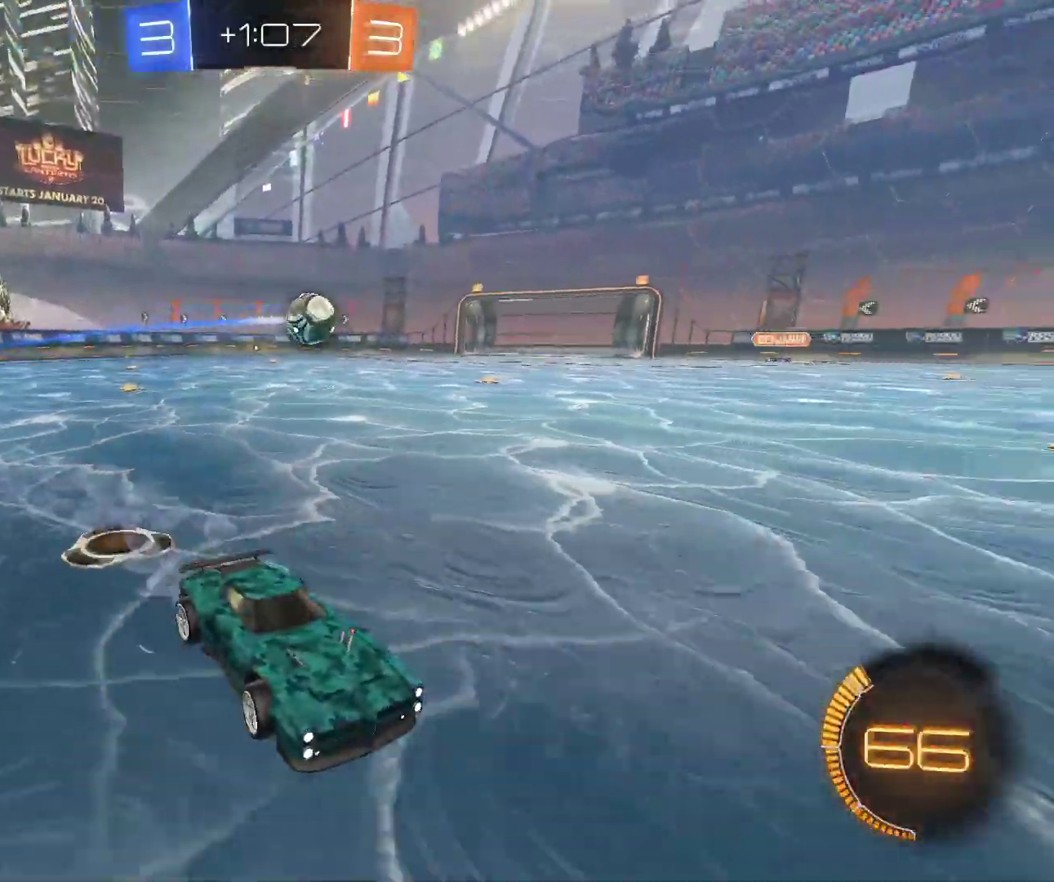
{"keys": ["d", "z"], "mouse": [], "events": [[17, "d", "up"], [333, "d", "down"]]}
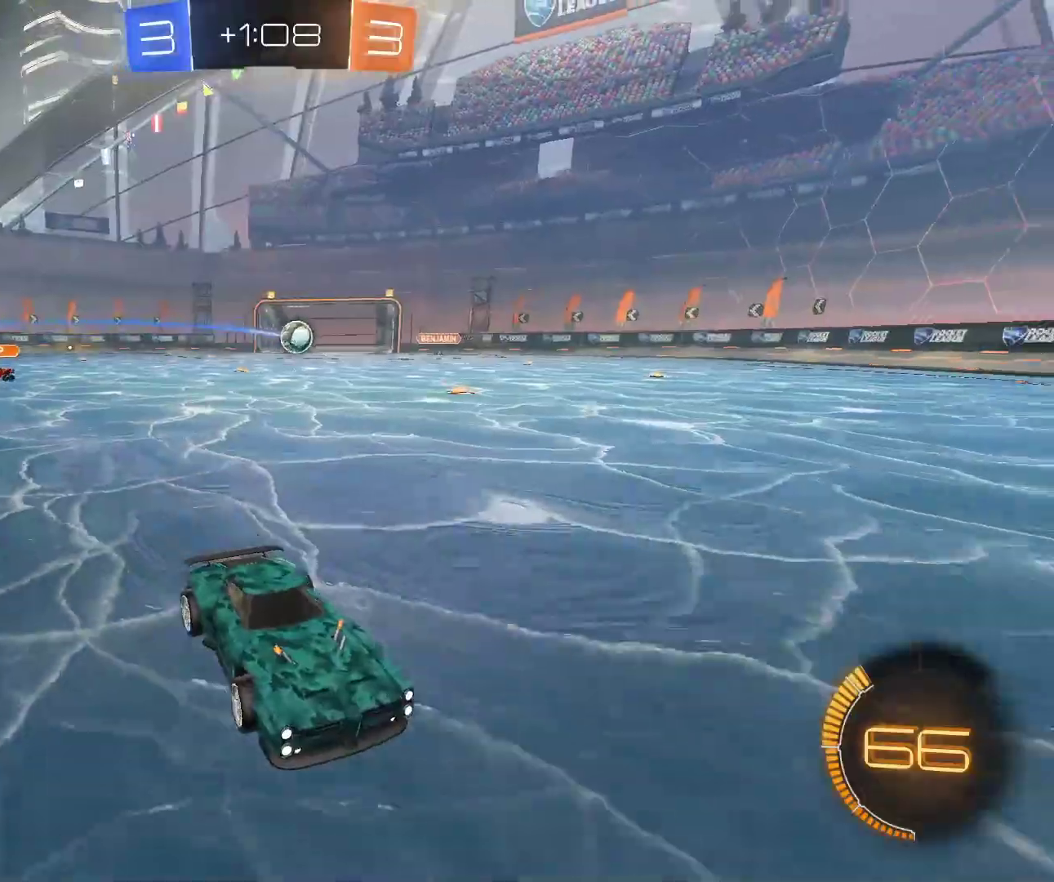
{"keys": ["q", "shift"], "mouse": [], "events": [[433, "d", "up"], [433, "q", "down"], [433, "shift", "down"], [467, "z", "up"]]}
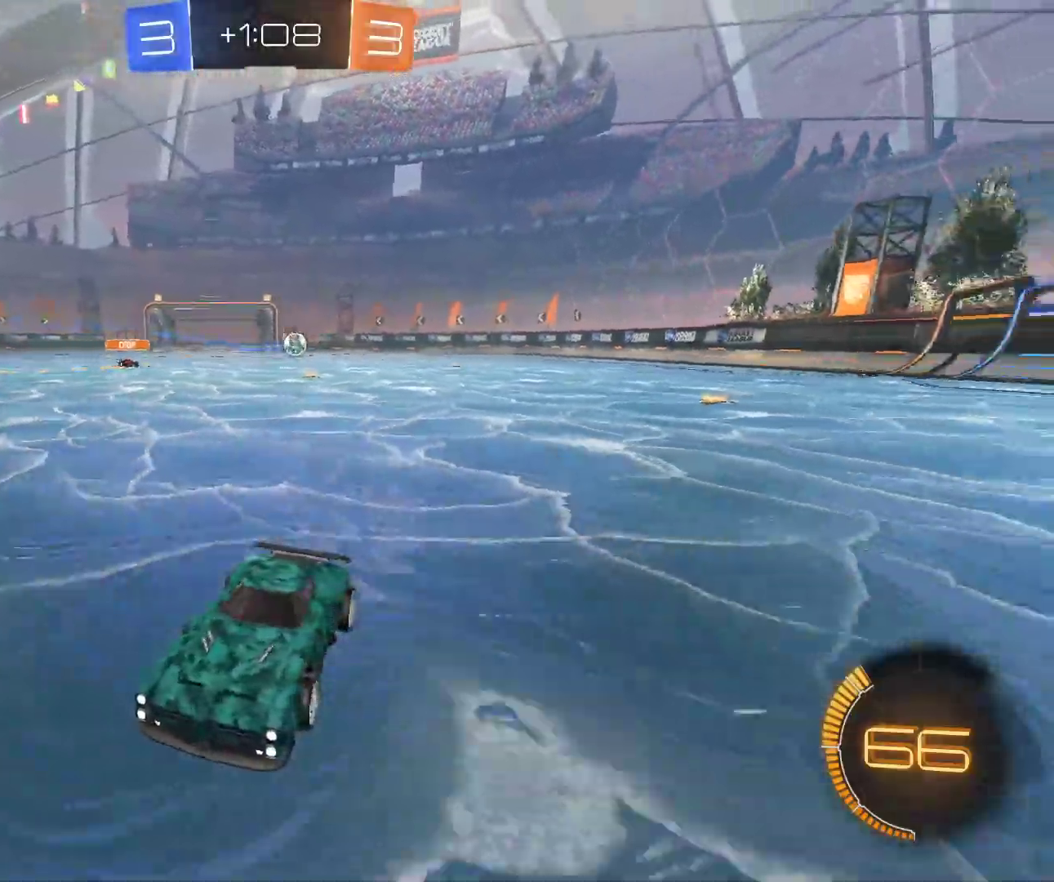
{"keys": ["q", "z"], "mouse": ["right"], "events": [[100, "shift", "up"], [150, "z", "down"], [433, "mouse_right", "down"]]}
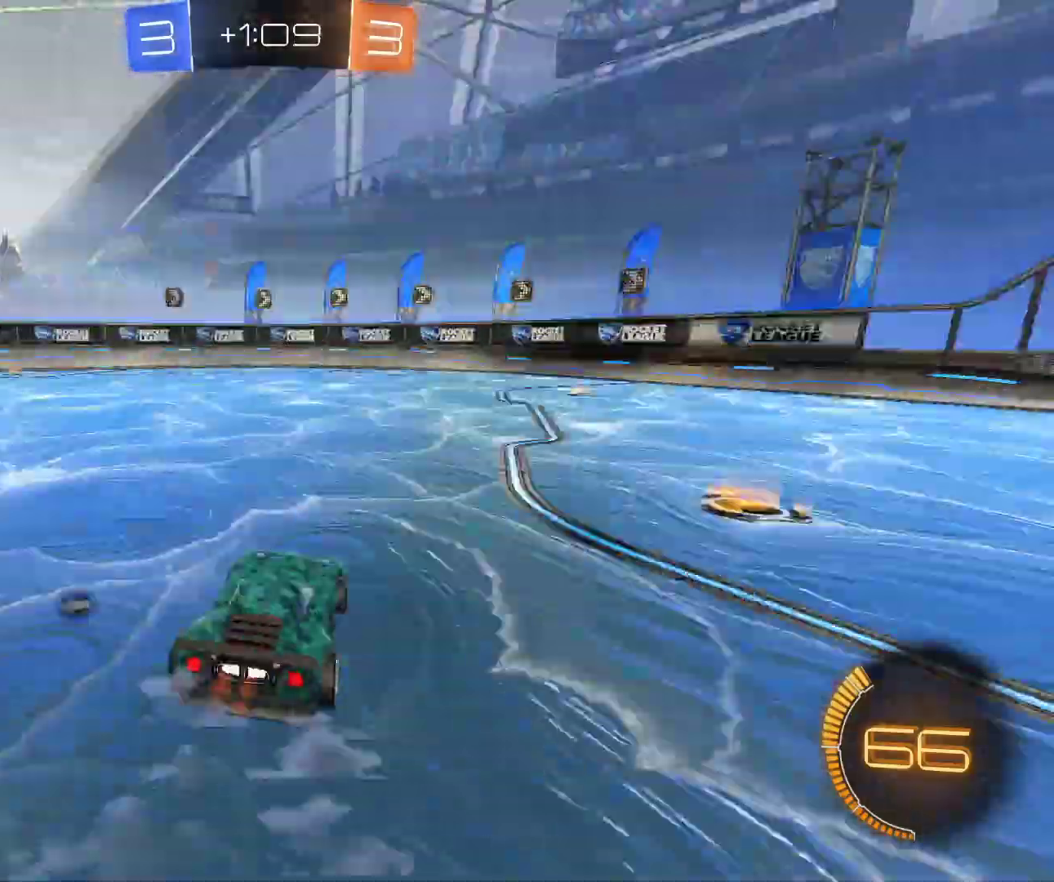
{"keys": ["z"], "mouse": ["right"], "events": [[33, "mouse_right", "up"], [167, "mouse_left", "down"], [417, "mouse_right", "down"], [450, "mouse_left", "up"], [500, "q", "up"]]}
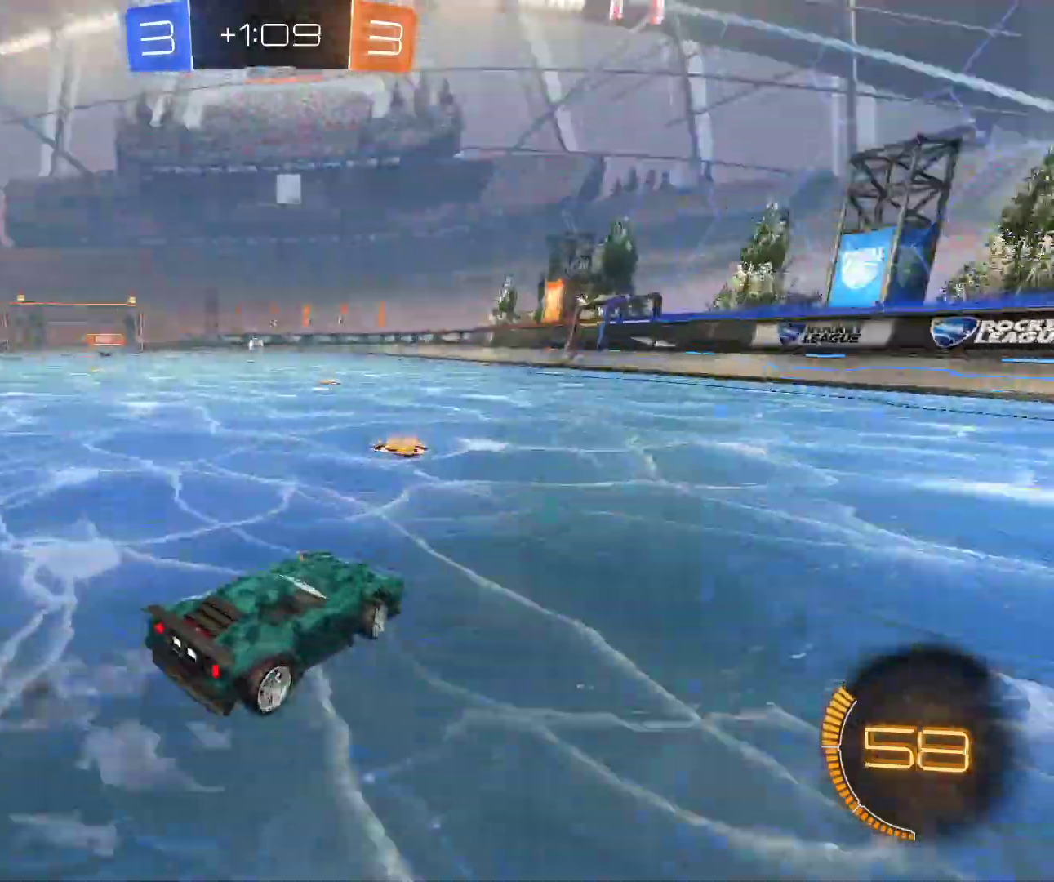
{"keys": [], "mouse": [], "events": [[17, "mouse_right", "up"], [17, "space", "down"], [83, "space", "up"], [133, "space", "down"], [300, "space", "up"], [300, "z", "up"]]}
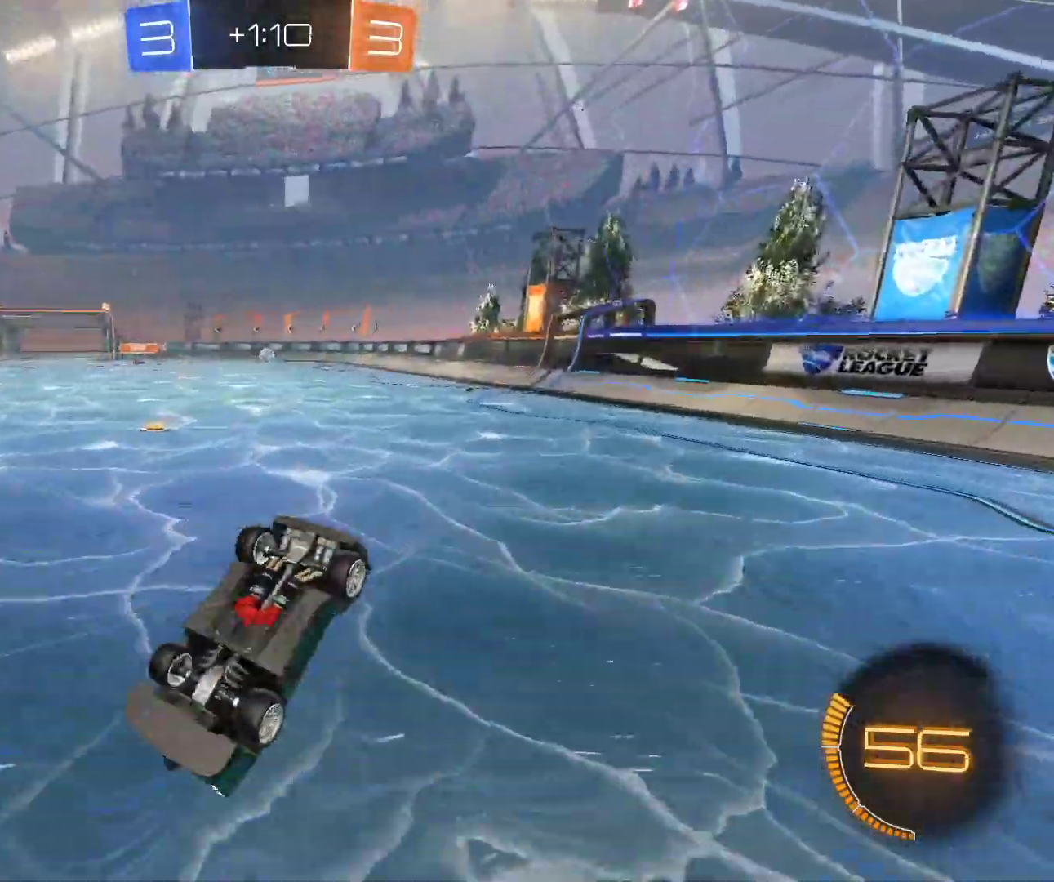
{"keys": [], "mouse": [], "events": []}
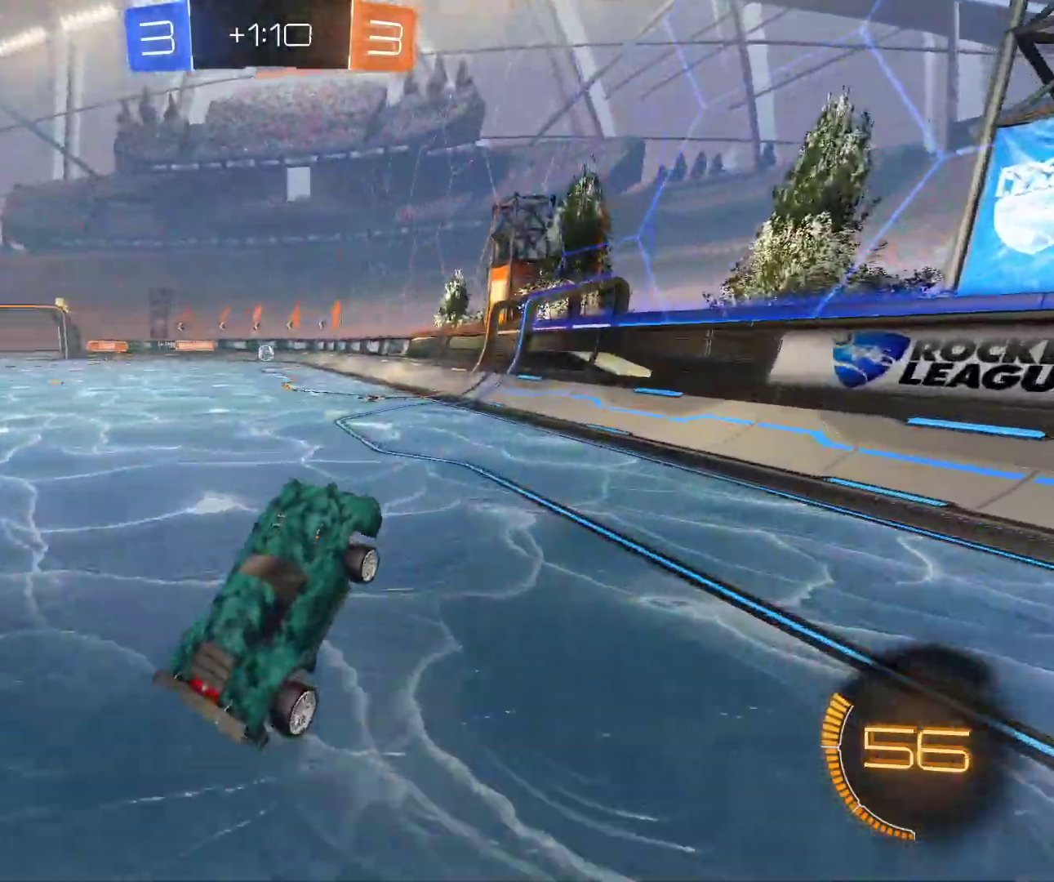
{"keys": ["z"], "mouse": [], "events": [[183, "z", "down"]]}
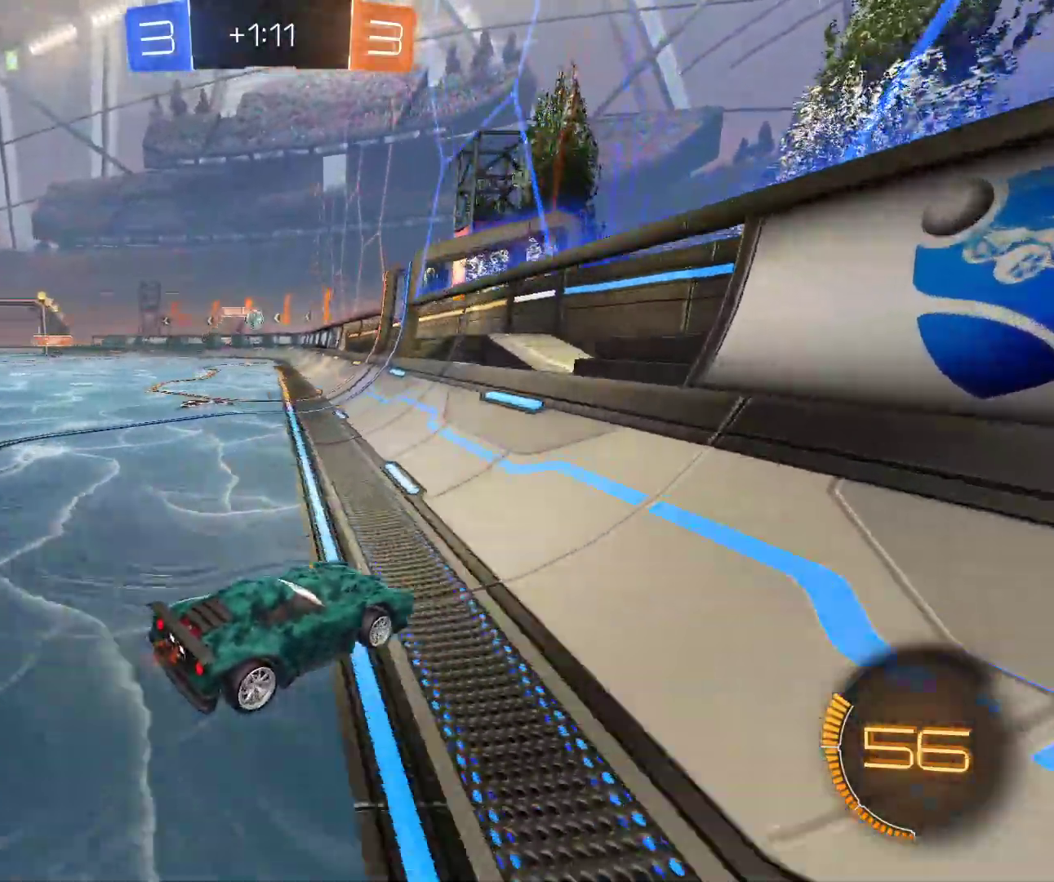
{"keys": ["q", "z"], "mouse": [], "events": [[200, "mouse_left", "down"], [200, "q", "down"], [433, "mouse_left", "up"]]}
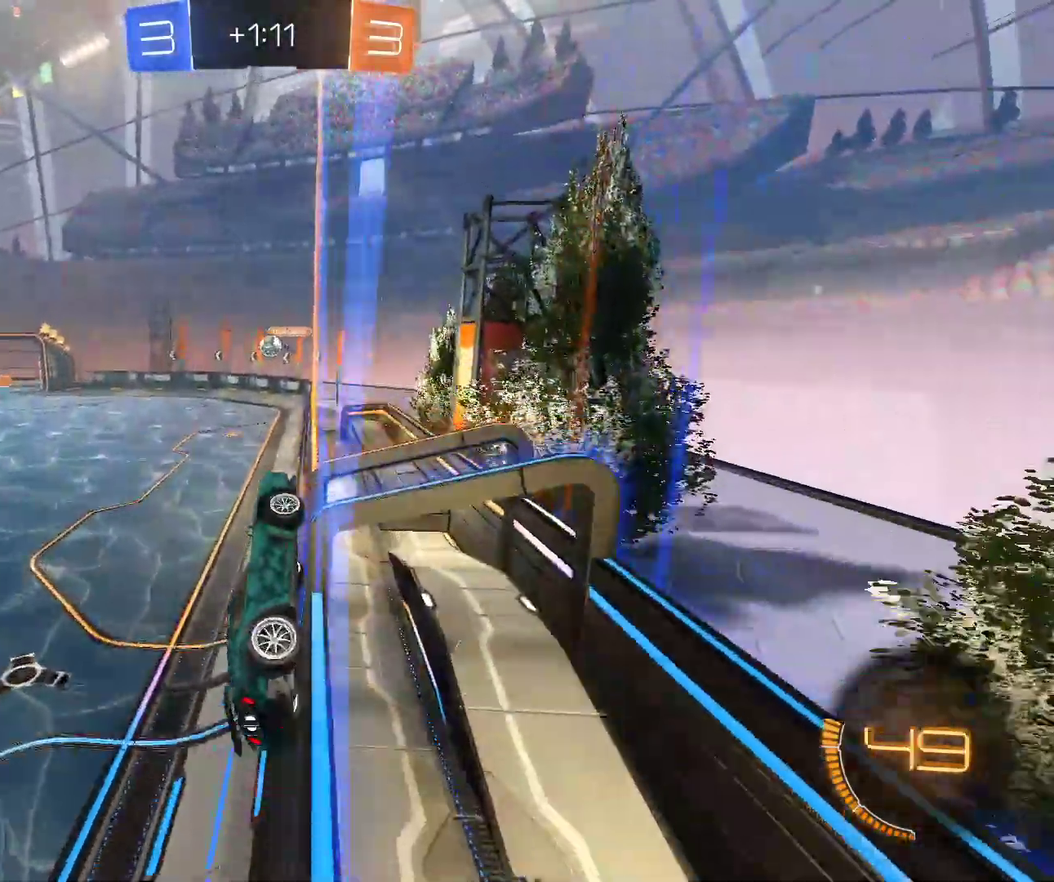
{"keys": ["q", "z"], "mouse": ["left"], "events": [[67, "mouse_left", "down"], [200, "q", "up"], [467, "q", "down"]]}
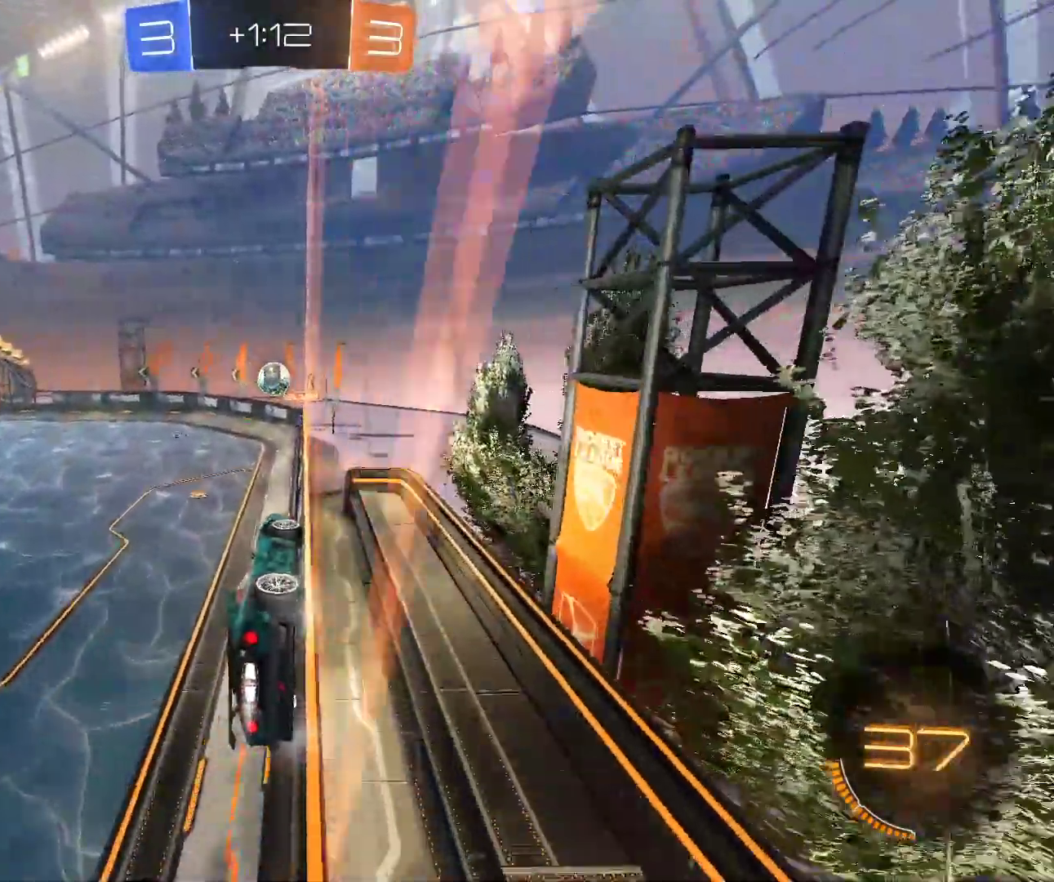
{"keys": [], "mouse": [], "events": [[100, "q", "up"], [117, "d", "down"], [117, "z", "up"], [133, "shift", "down"], [133, "space", "down"], [283, "mouse_left", "up"], [300, "shift", "up"], [333, "space", "up"], [350, "d", "up"]]}
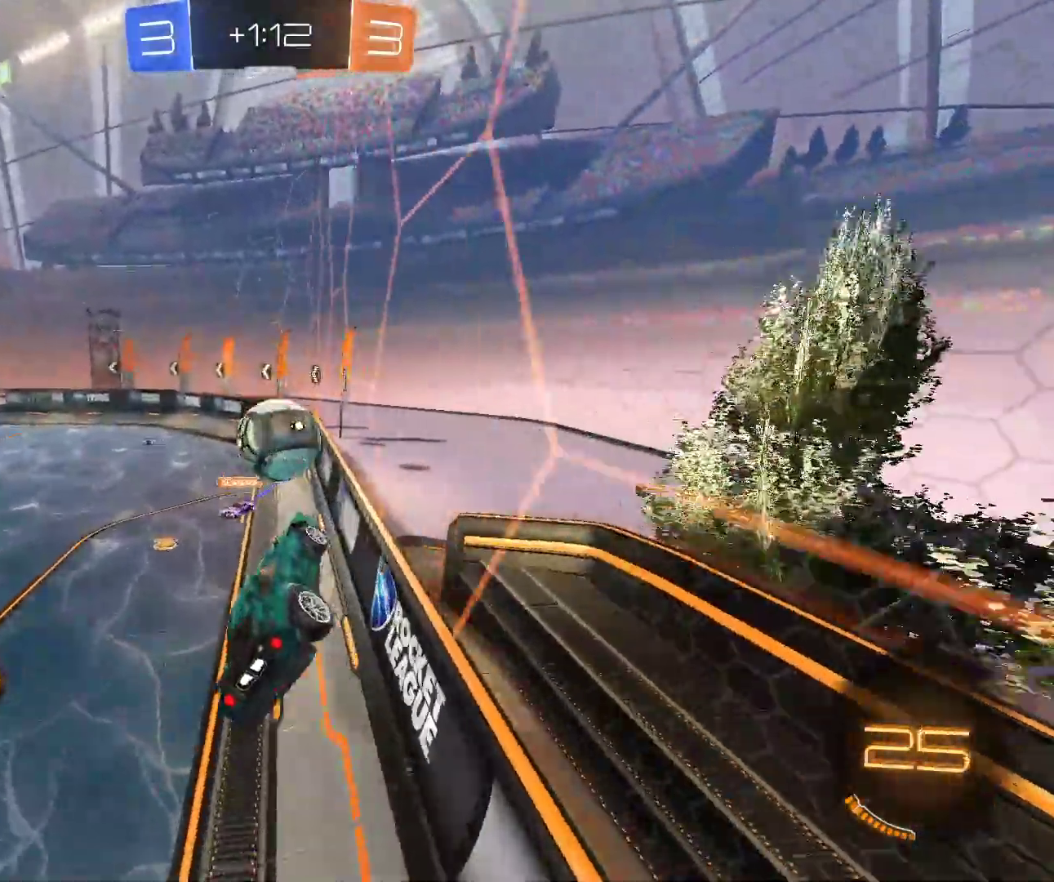
{"keys": [], "mouse": [], "events": [[133, "shift", "down"], [150, "d", "down"], [183, "z", "down"], [267, "z", "up"], [300, "d", "up"], [317, "shift", "up"], [417, "q", "down"], [500, "q", "up"]]}
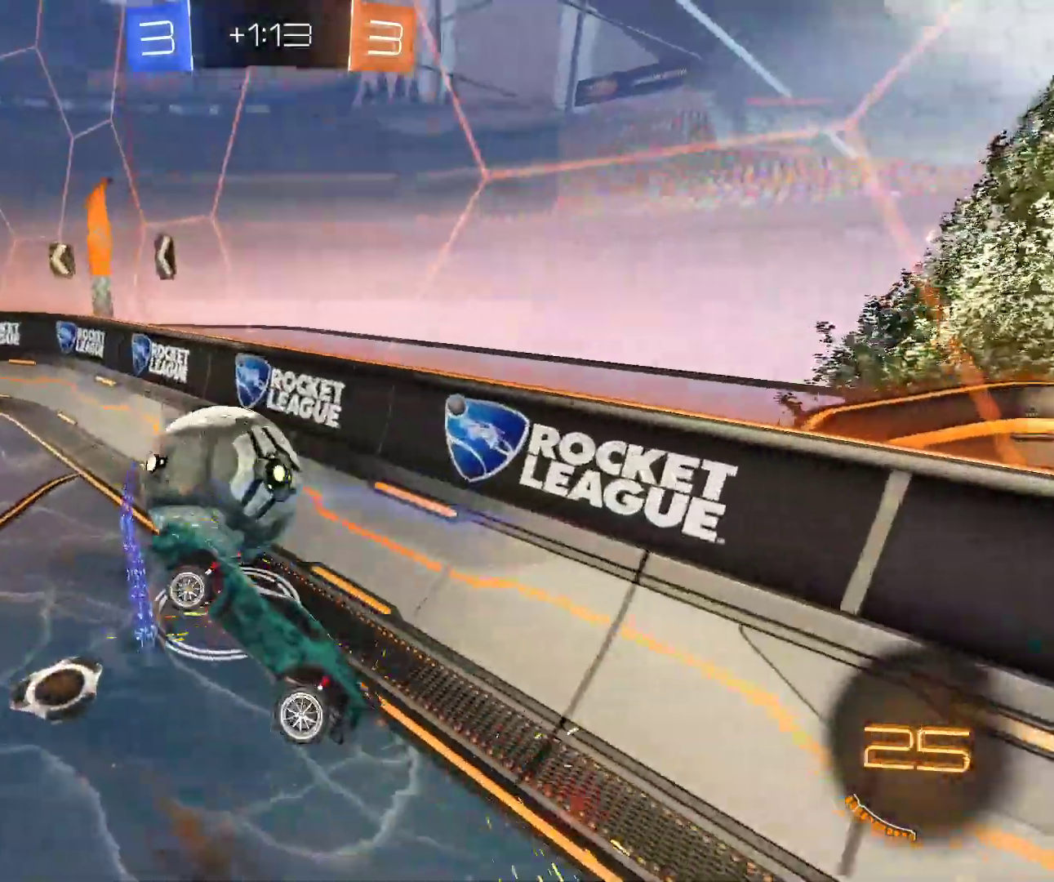
{"keys": ["q", "s", "shift"], "mouse": [], "events": [[150, "d", "down"], [150, "z", "down"], [383, "q", "down"], [383, "z", "up"], [400, "d", "up"], [433, "shift", "down"], [467, "s", "down"]]}
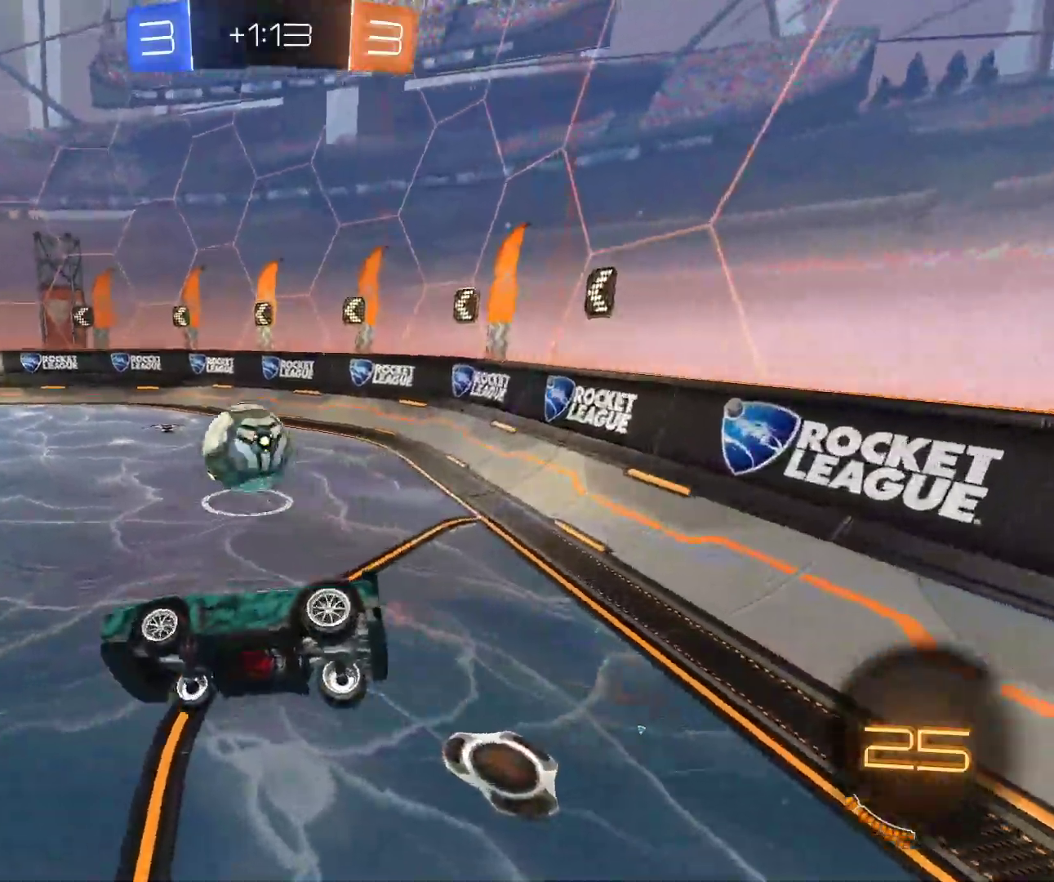
{"keys": ["d", "z"], "mouse": [], "events": [[133, "q", "up"], [133, "shift", "up"], [150, "d", "down"], [300, "s", "up"], [400, "z", "down"]]}
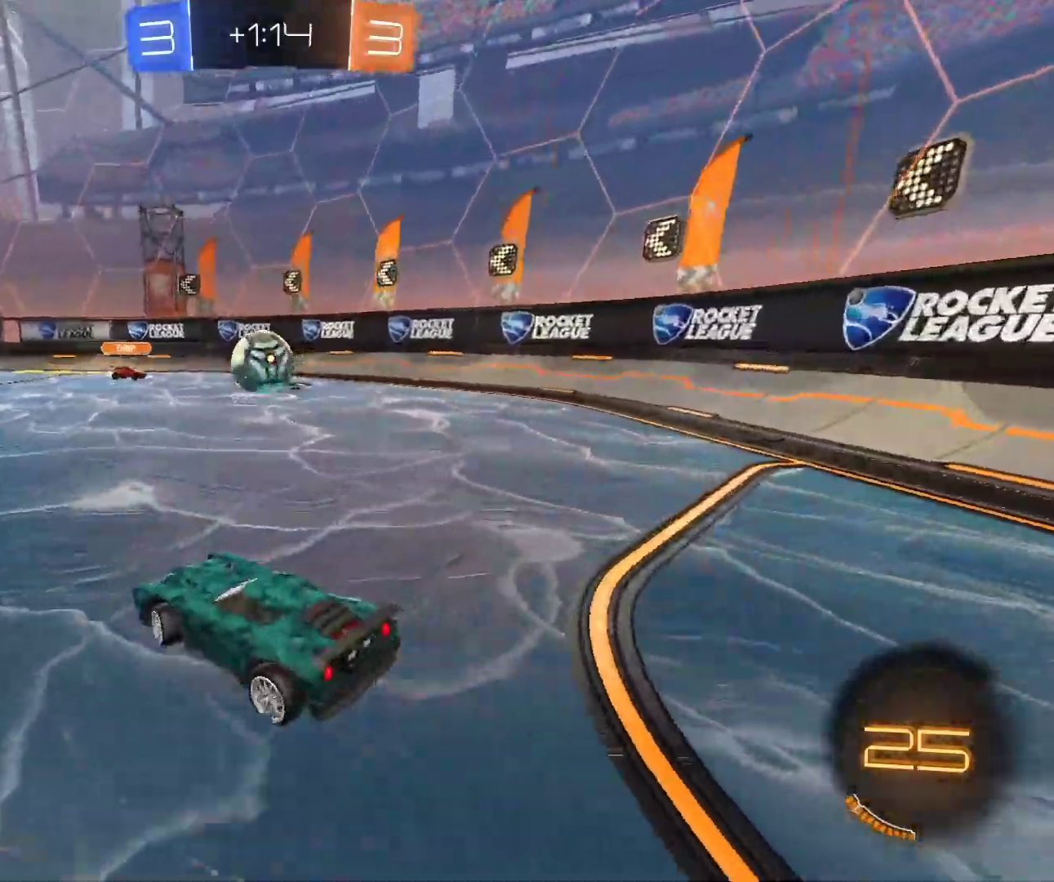
{"keys": ["d", "z"], "mouse": [], "events": [[217, "shift", "down"], [350, "shift", "up"]]}
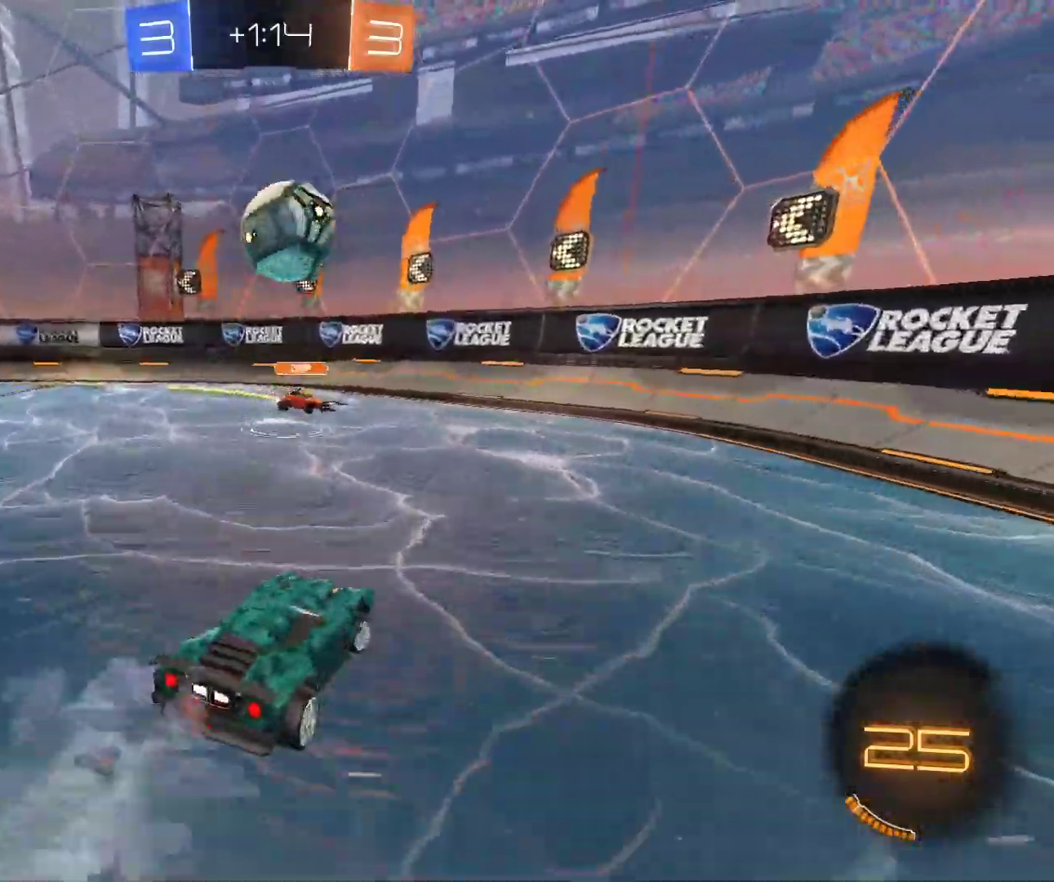
{"keys": ["d", "z"], "mouse": ["left"], "events": [[50, "mouse_right", "down"], [67, "shift", "down"], [133, "shift", "up"], [150, "mouse_right", "up"], [267, "mouse_left", "down"]]}
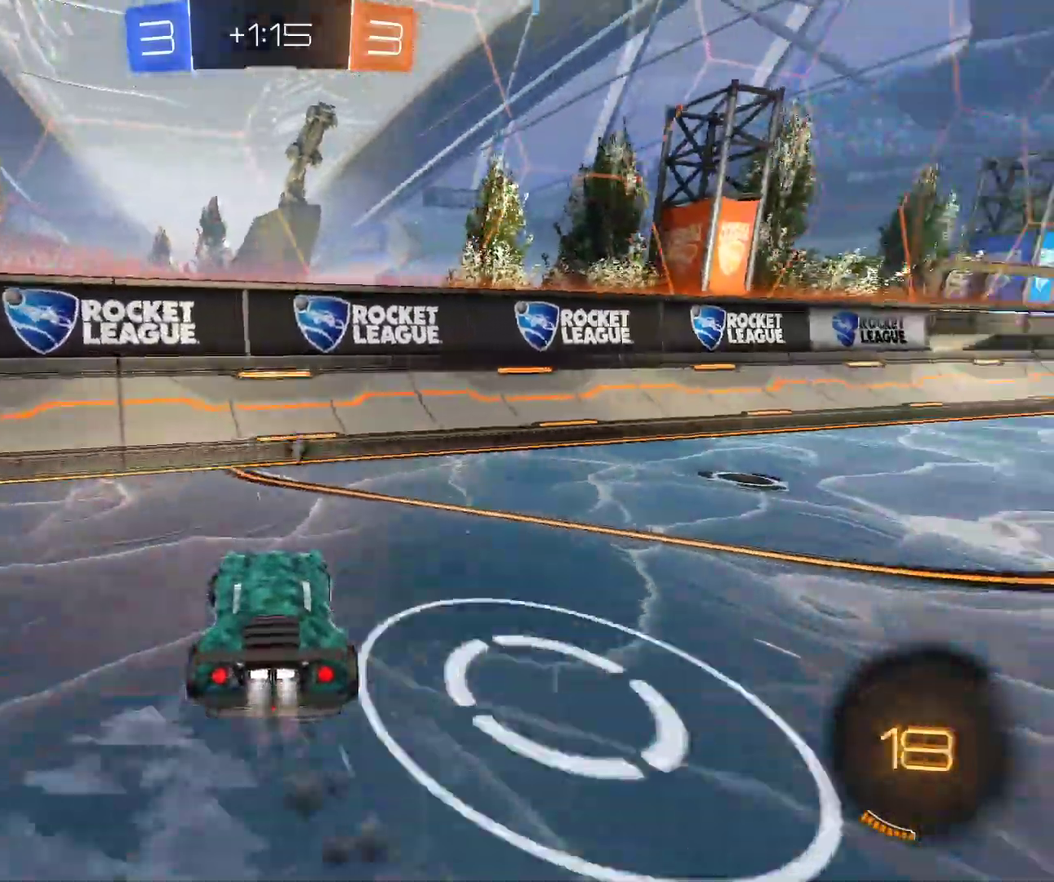
{"keys": ["d", "z"], "mouse": ["left"], "events": []}
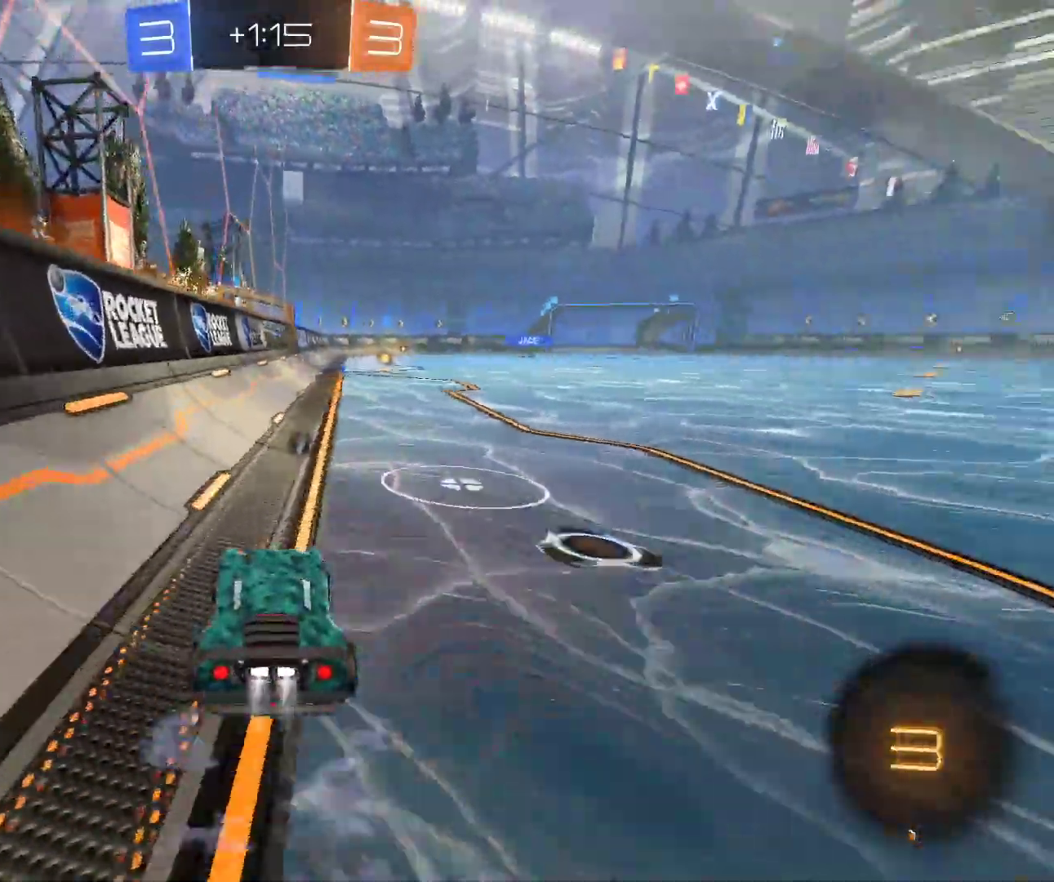
{"keys": ["space", "z"], "mouse": ["right"], "events": [[83, "d", "up"], [117, "mouse_right", "down"], [133, "space", "down"], [217, "space", "up"], [267, "mouse_right", "up"], [300, "space", "down"], [383, "mouse_right", "down"], [400, "space", "up"], [417, "space", "down"], [433, "mouse_left", "up"]]}
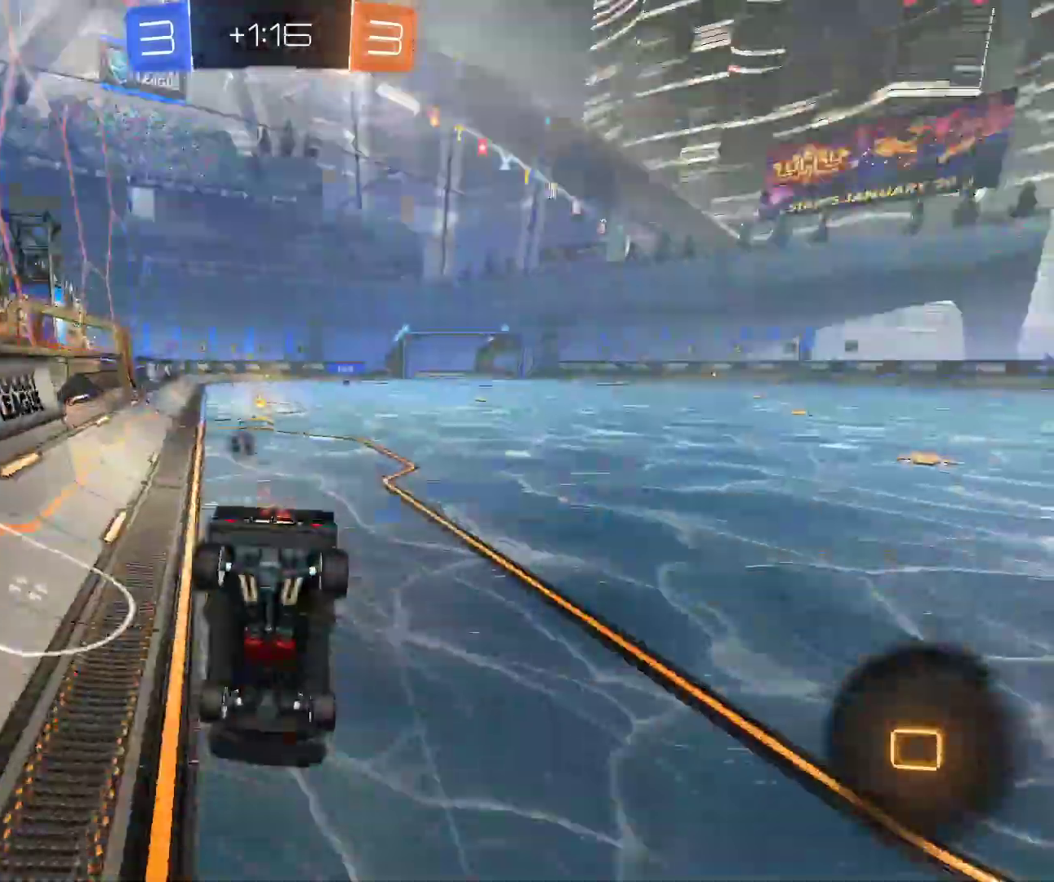
{"keys": [], "mouse": [], "events": [[17, "mouse_right", "up"], [17, "z", "up"], [67, "space", "up"], [267, "q", "down"], [333, "mouse_right", "down"], [400, "mouse_right", "up"], [433, "q", "up"]]}
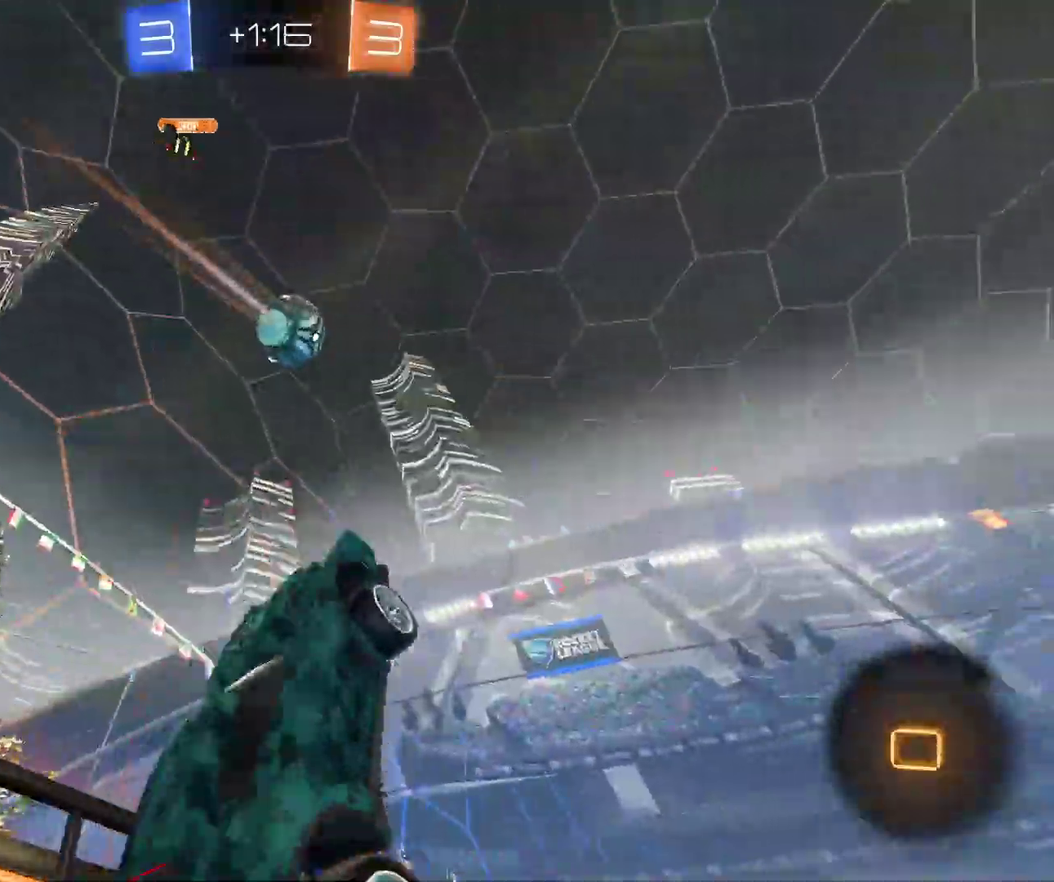
{"keys": ["z"], "mouse": ["left", "right"], "events": [[183, "mouse_right", "down"], [250, "q", "down"], [250, "z", "down"], [300, "mouse_left", "down"], [317, "mouse_right", "up"], [433, "mouse_right", "down"], [500, "q", "up"]]}
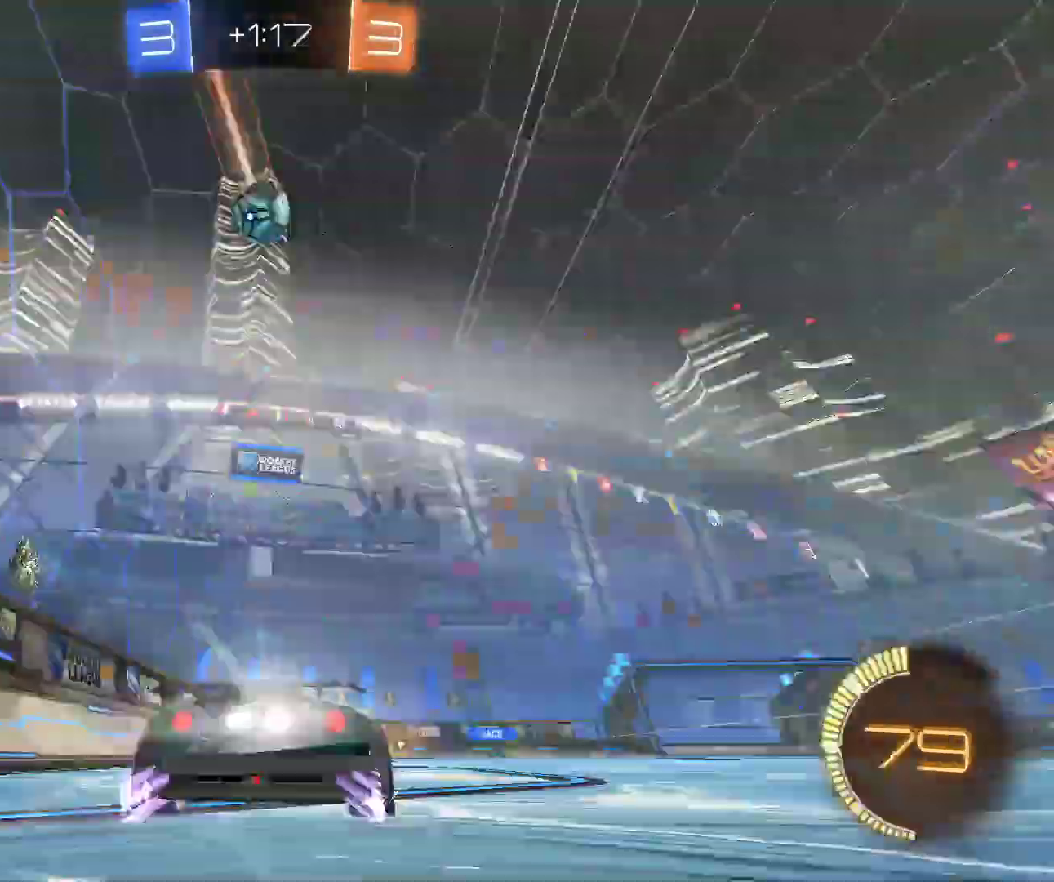
{"keys": ["z"], "mouse": [], "events": [[67, "mouse_right", "up"], [117, "mouse_left", "up"], [200, "q", "down"], [283, "q", "up"], [383, "d", "down"], [500, "d", "up"]]}